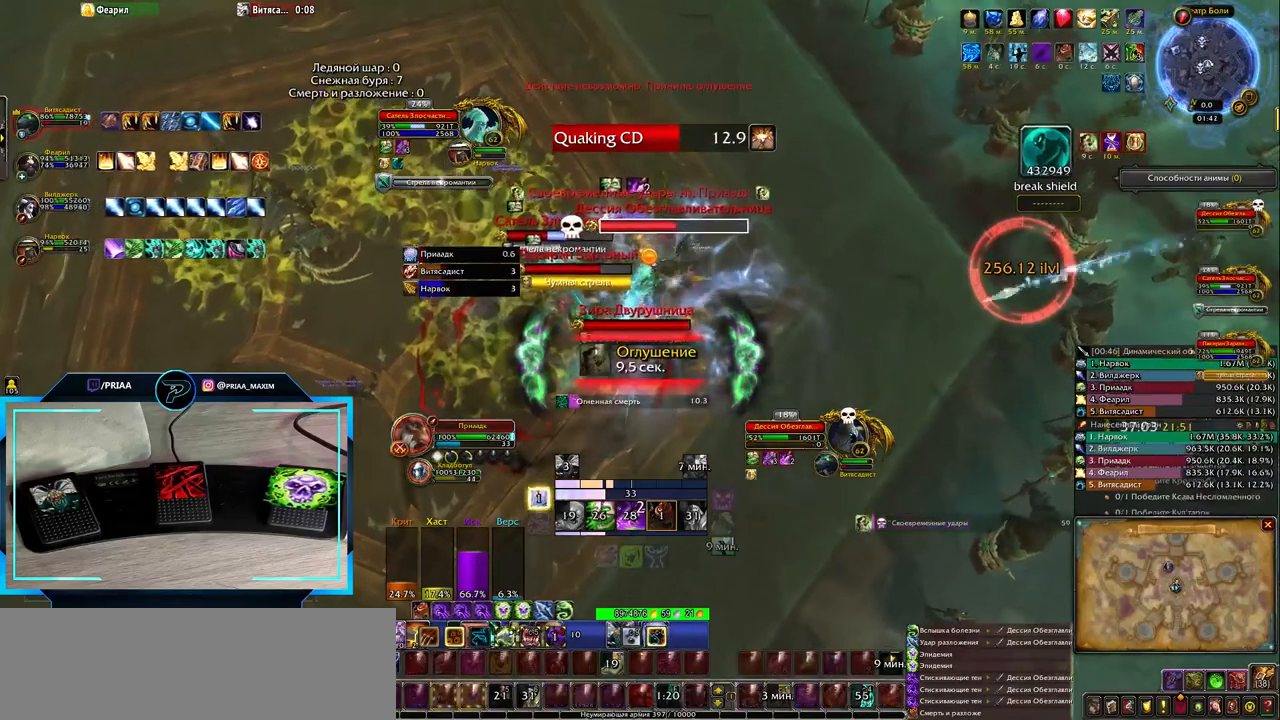
Gameplay with keyboard; each line is a JSON object with the keys held at the frame after it. "events" lists presses ("down") and releases ("up") of ".", "/", "0", "1", "2", "3", "4", "5", "6", "7", "8", "9", "a", "alt_l", "alt_r", "b", "backslash", "backspace", "c", "caps_lock", "comma", "ctrl_l", "ctrl_r", "d", "down", "e", "equals", "f", "g", "h", "i", "j", "k", "l", "lbracket", "left", "m", "minus", "n", "o", "p", "q", "quote", "r", "rbracket", "return", "right", "s", "semicolon", "shift_l", "shift_r", "space", "super", "t", "tab", "tilde", "u", "up", "v", "w", "x", "y" and "z" between this image and that frame as [ms after this image, input, new state], when the widget could be followed in between. No other keys are recorded. Mouse input is not recorded.
{"keys": [], "events": [[17, "4", "up"], [250, "shift_l", "down"], [350, "2", "down"], [383, "2", "up"], [383, "shift_l", "up"]]}
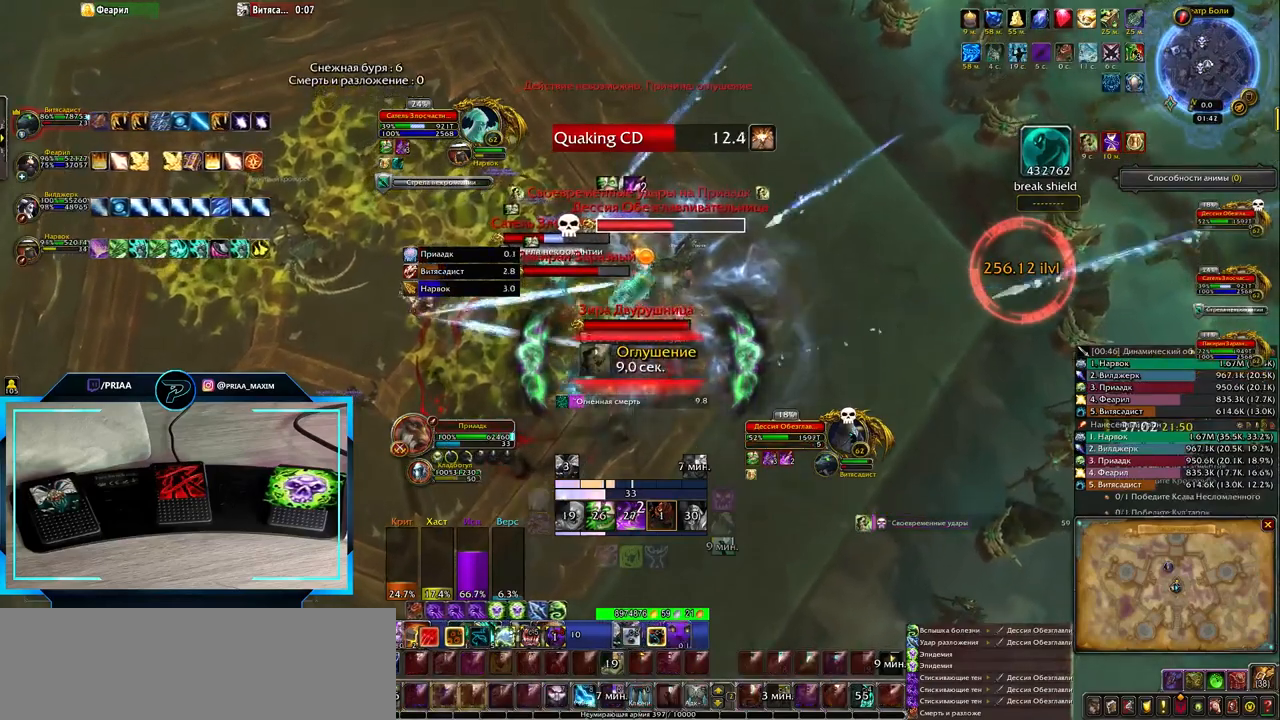
{"keys": ["4"], "events": [[17, "7", "down"], [83, "7", "up"], [200, "shift_l", "down"], [283, "1", "down"], [350, "1", "up"], [350, "shift_l", "up"], [450, "4", "down"]]}
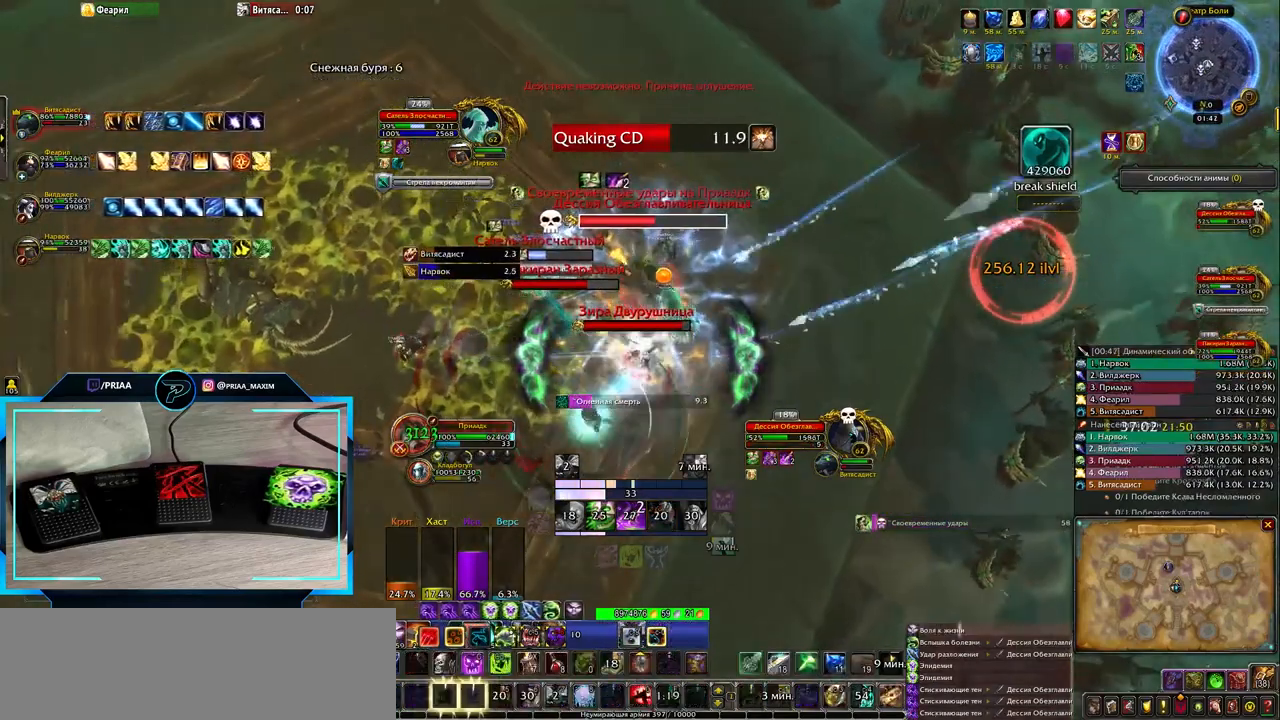
{"keys": ["4", "s"], "events": [[50, "4", "up"], [117, "4", "down"], [117, "s", "down"], [217, "4", "up"], [250, "4", "down"], [400, "4", "up"], [467, "4", "down"]]}
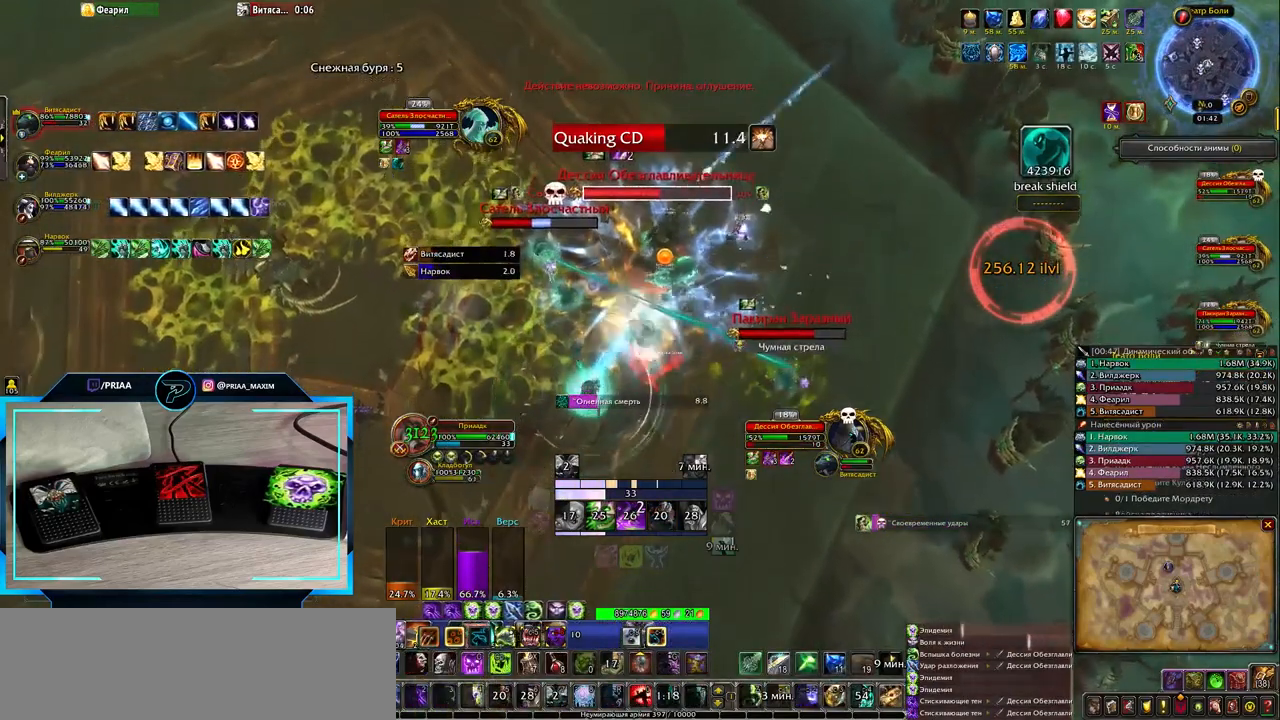
{"keys": [], "events": [[33, "s", "up"], [67, "4", "up"], [150, "4", "down"], [183, "e", "down"], [250, "4", "up"], [350, "4", "down"], [400, "e", "up"], [433, "4", "up"]]}
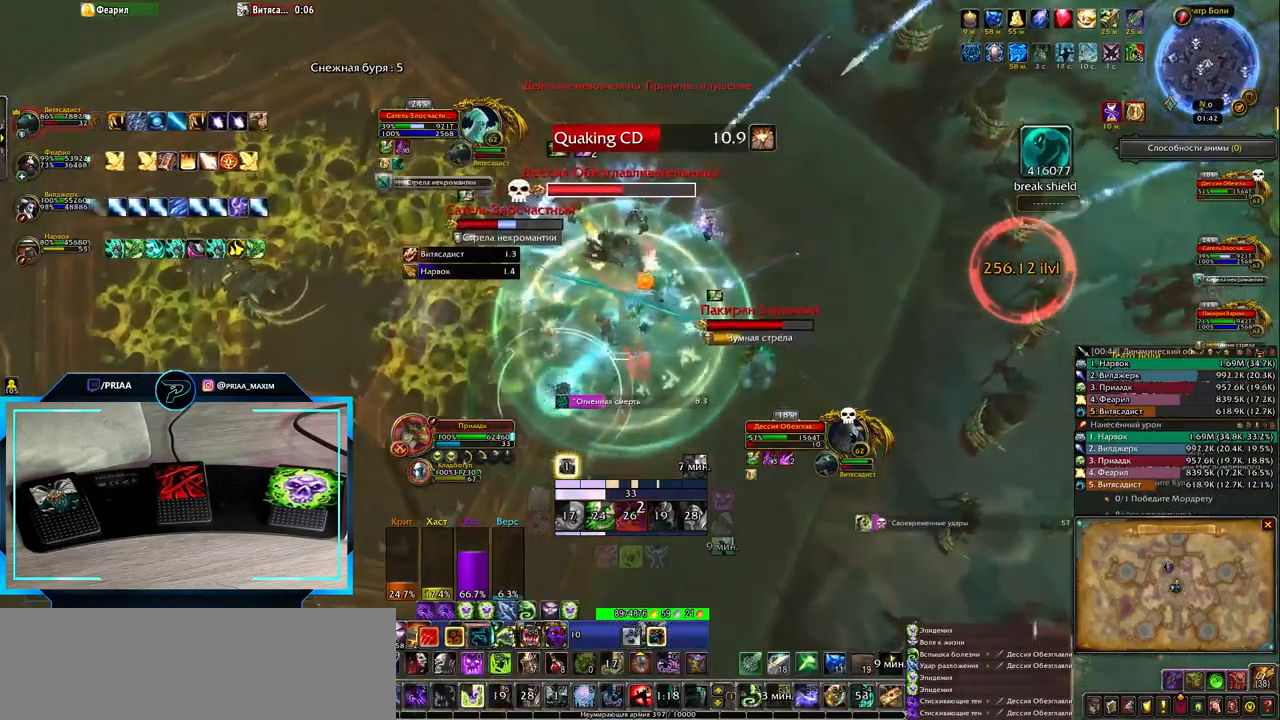
{"keys": [], "events": [[33, "4", "down"], [100, "4", "up"], [200, "4", "down"], [267, "4", "up"], [367, "4", "down"], [433, "4", "up"]]}
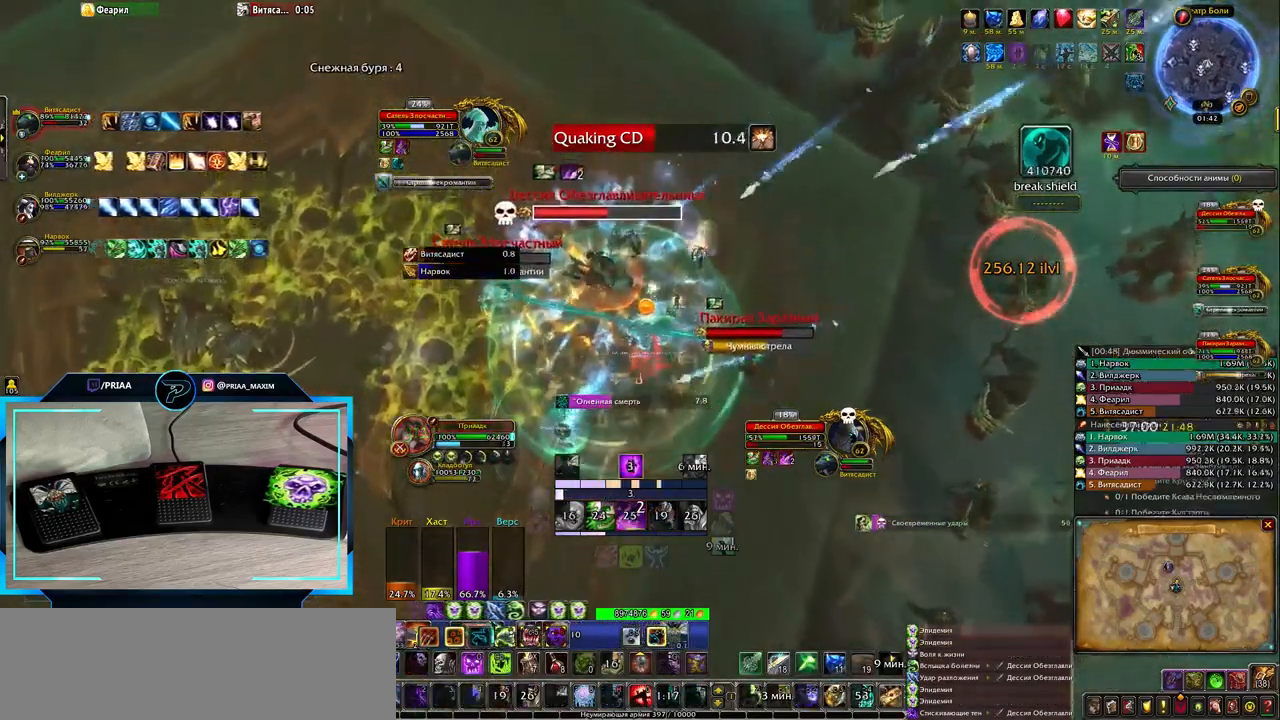
{"keys": [], "events": [[33, "4", "down"], [100, "4", "up"], [167, "4", "down"], [267, "4", "up"]]}
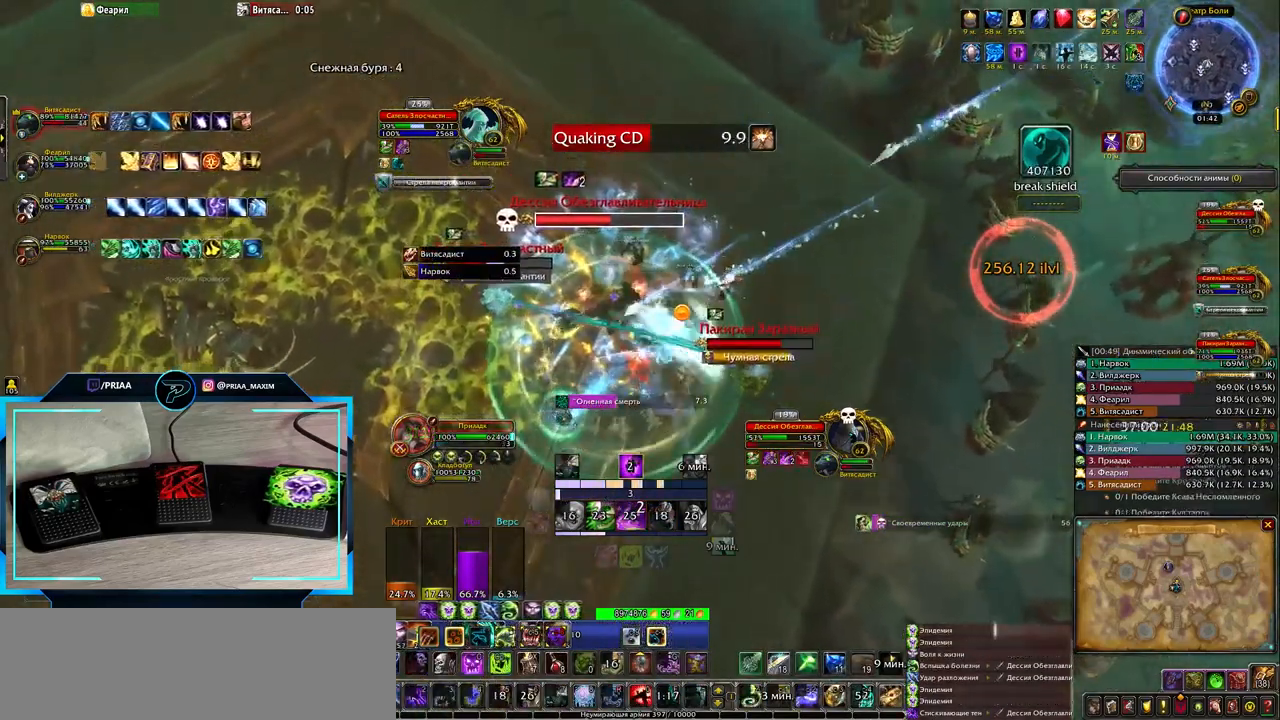
{"keys": ["1", "e"], "events": [[100, "e", "down"], [167, "1", "down"], [250, "1", "up"], [350, "1", "down"], [417, "1", "up"], [500, "1", "down"]]}
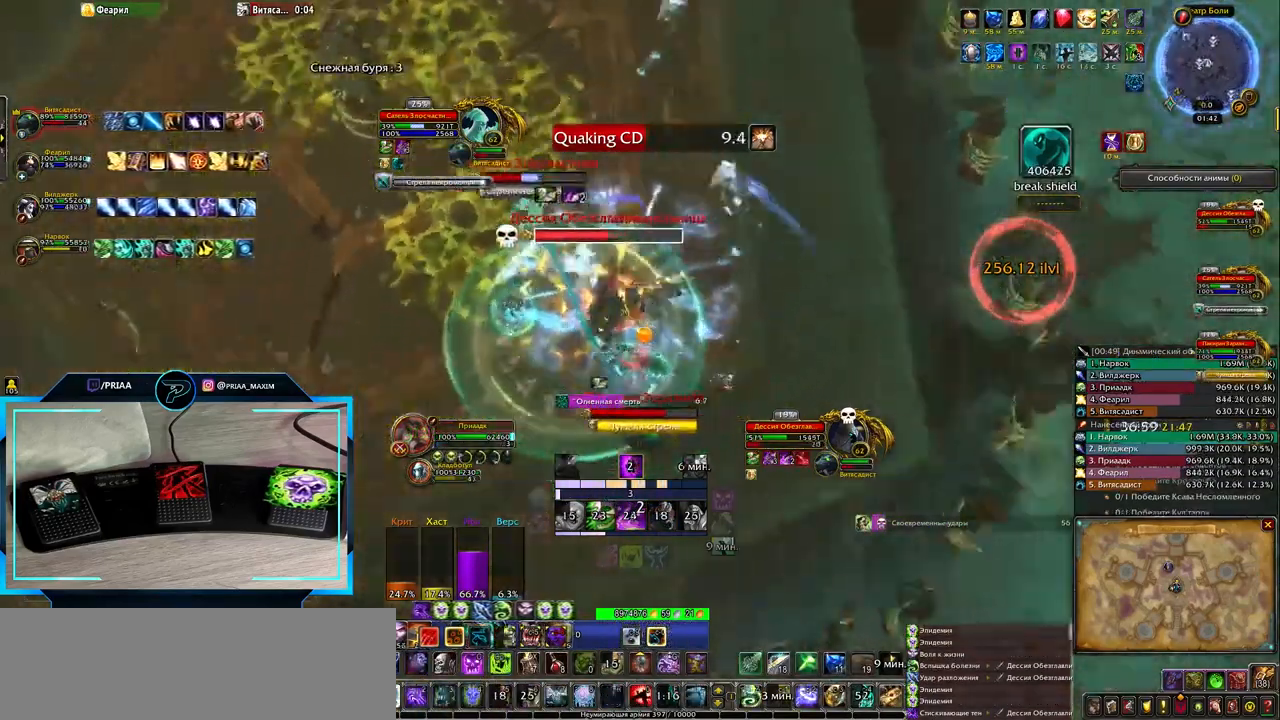
{"keys": ["e"], "events": [[100, "1", "up"]]}
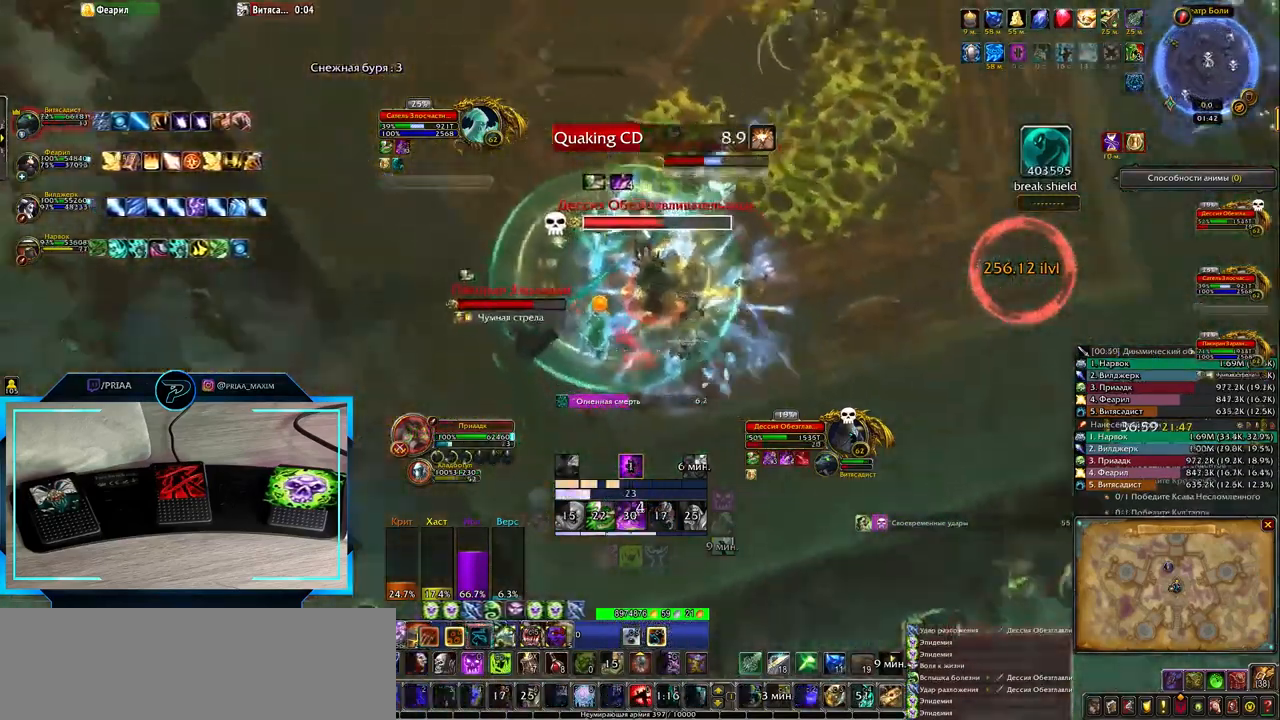
{"keys": [], "events": [[333, "e", "up"], [383, "2", "down"], [433, "2", "up"]]}
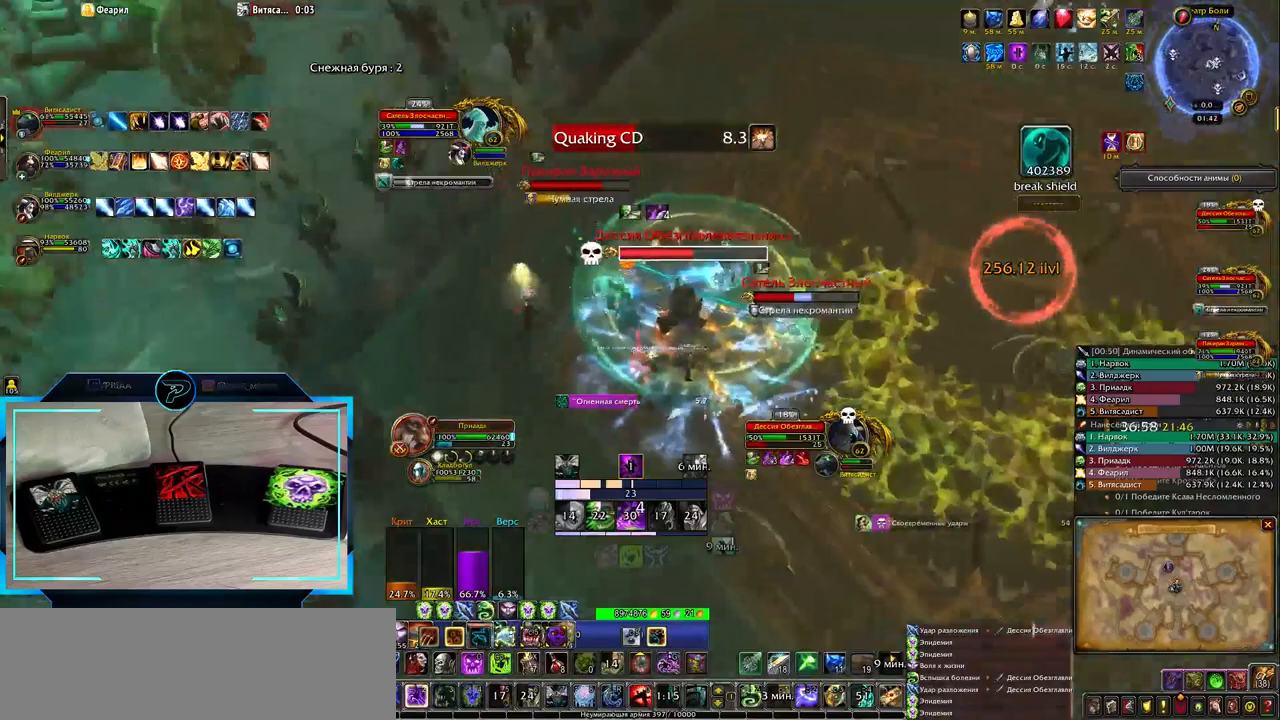
{"keys": [], "events": [[67, "tab", "down"], [133, "tab", "up"], [283, "8", "down"], [350, "8", "up"]]}
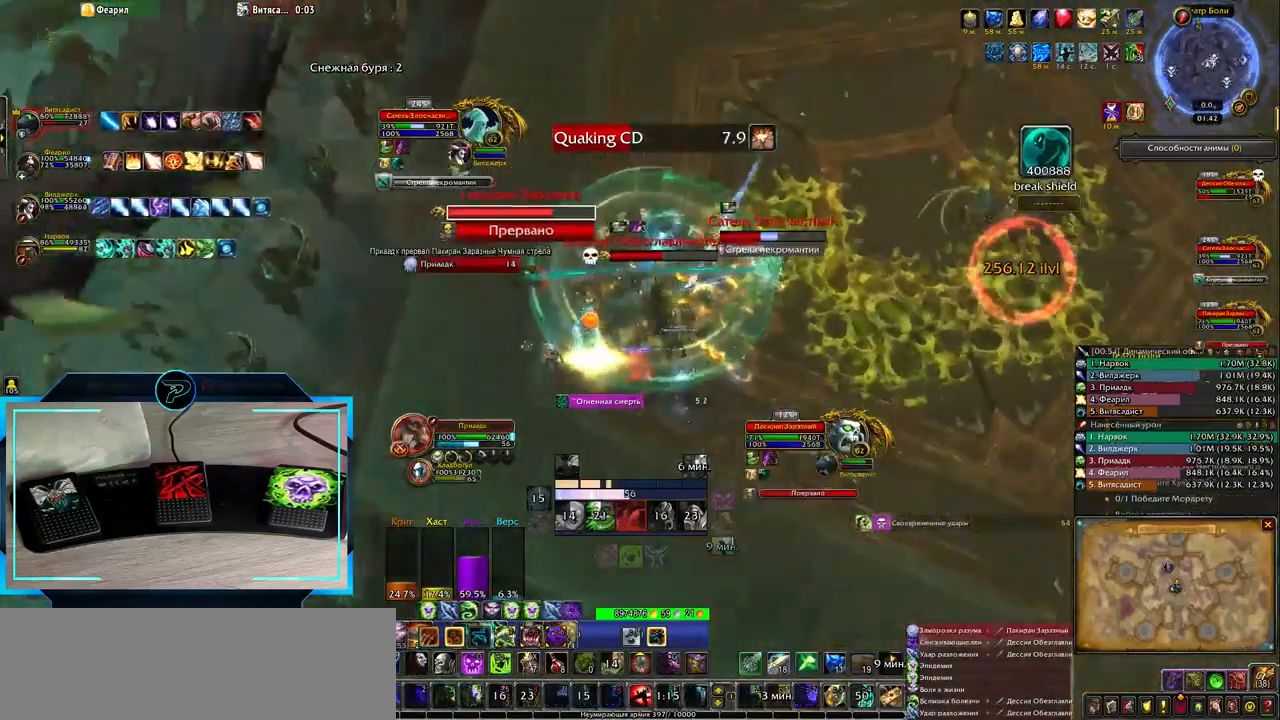
{"keys": [], "events": [[50, "tab", "down"], [183, "tab", "up"], [267, "2", "down"], [333, "2", "up"], [433, "2", "down"], [500, "2", "up"]]}
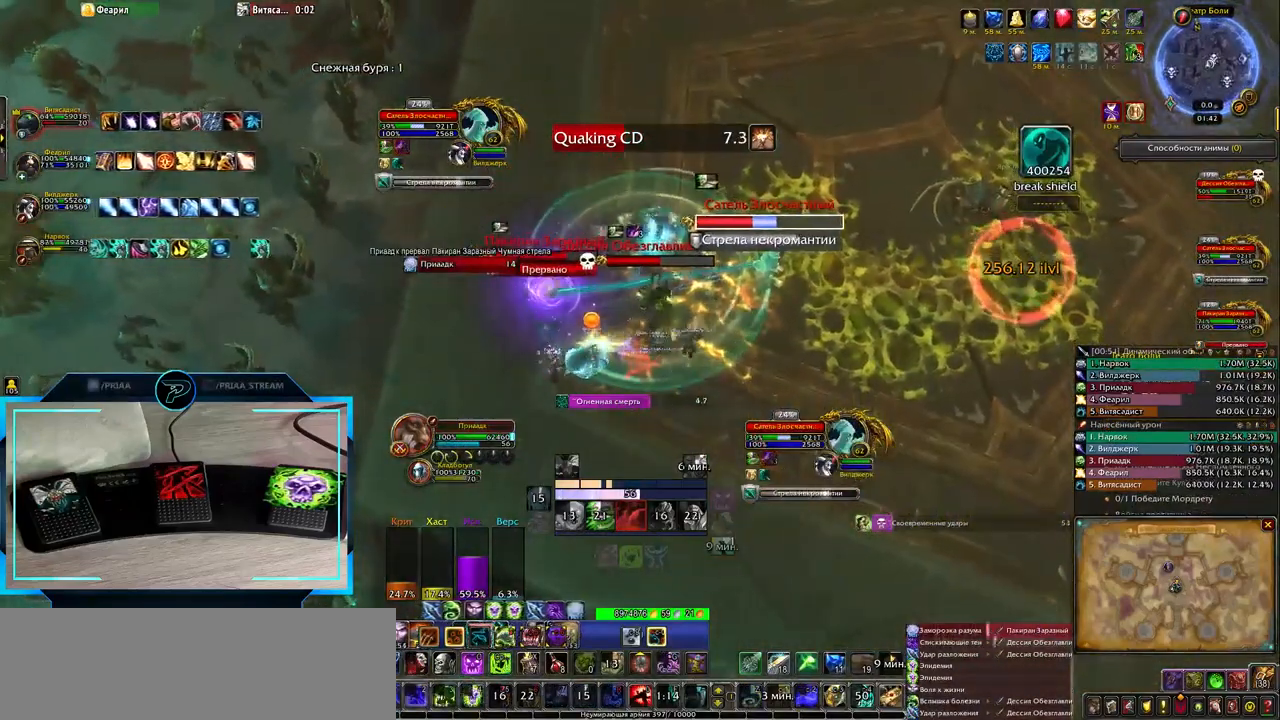
{"keys": [], "events": [[100, "tab", "down"], [200, "2", "down"], [233, "tab", "up"], [267, "2", "up"], [400, "2", "down"], [467, "2", "up"]]}
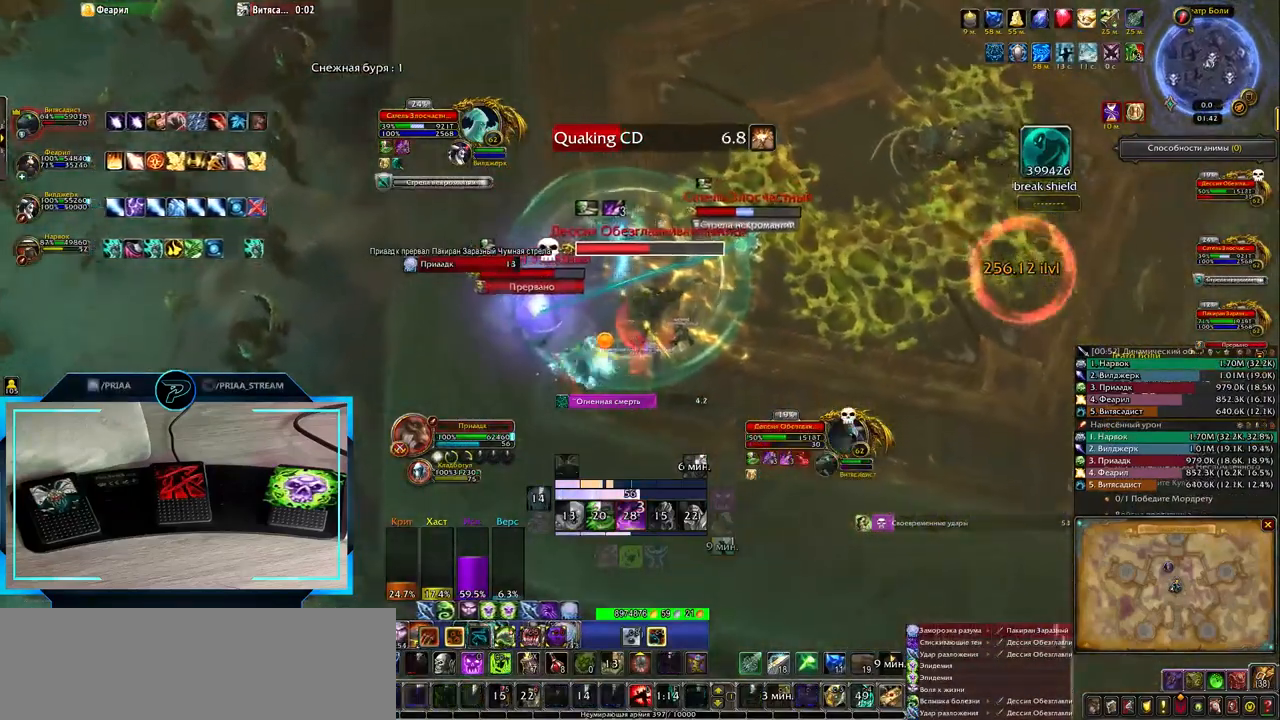
{"keys": ["2", "e"], "events": [[67, "2", "down"], [167, "2", "up"], [250, "2", "down"], [300, "e", "down"], [333, "2", "up"], [433, "2", "down"]]}
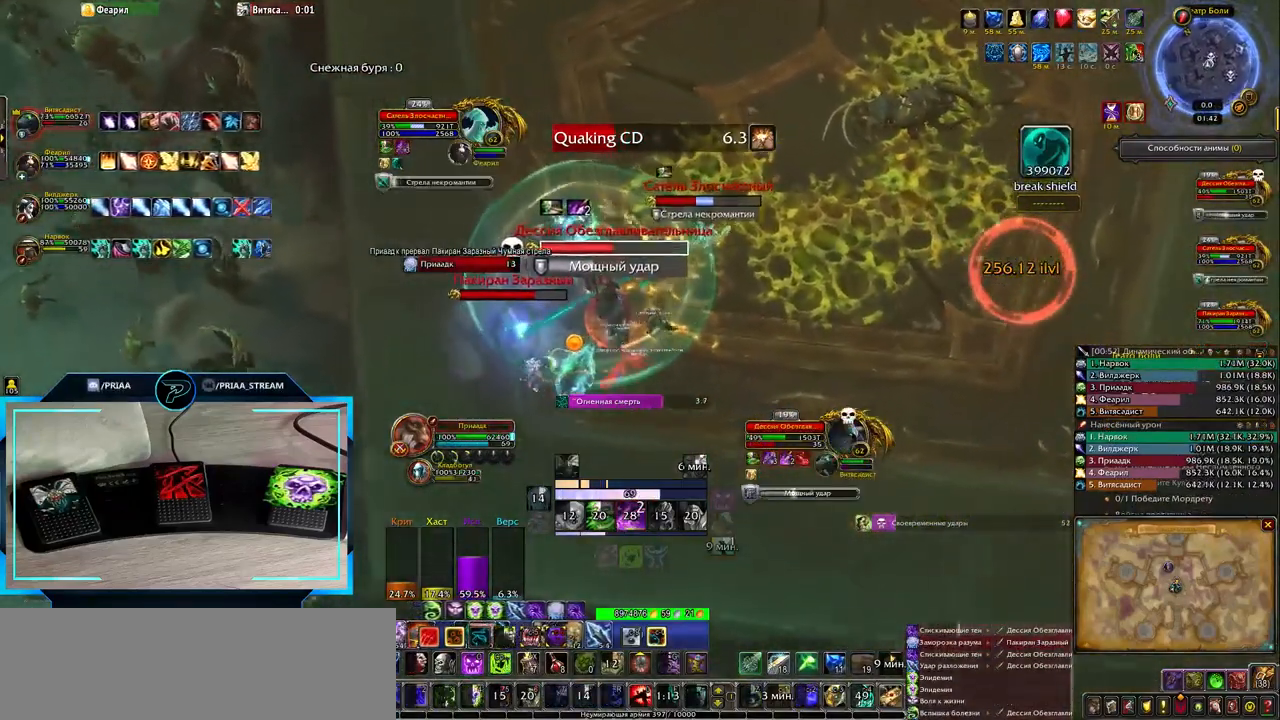
{"keys": ["q"], "events": [[167, "e", "up"], [233, "2", "up"], [433, "q", "down"]]}
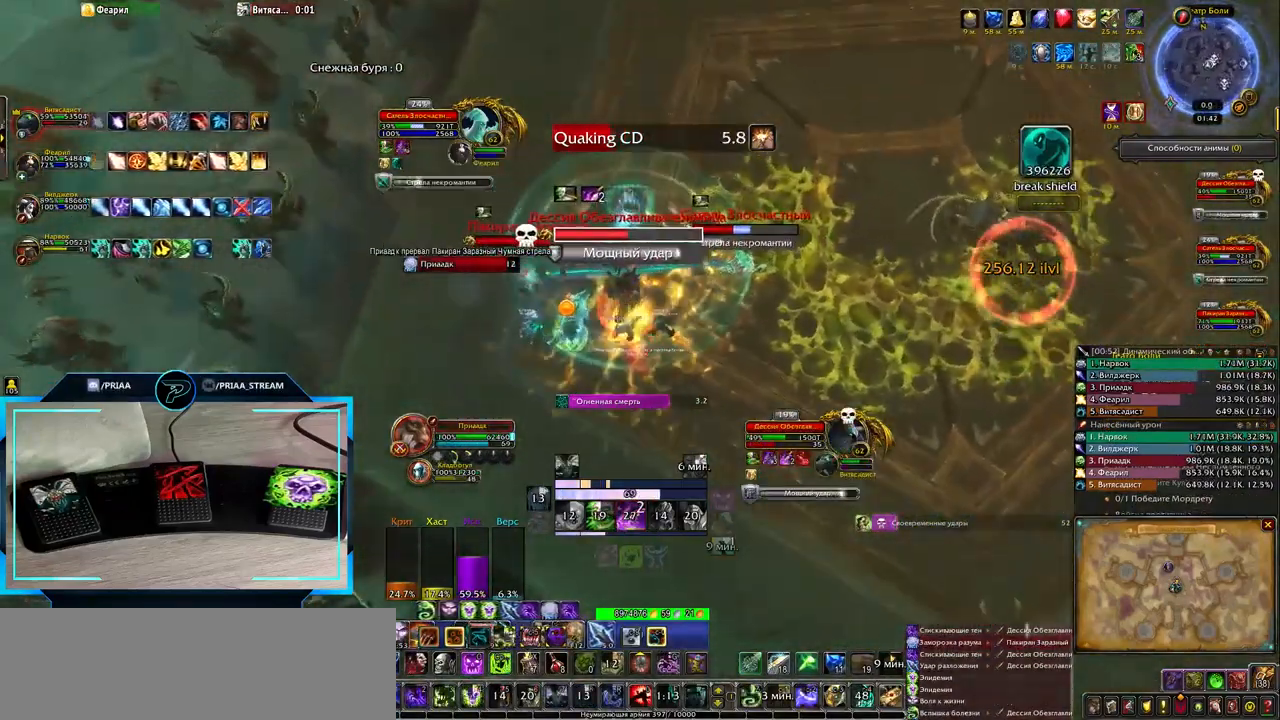
{"keys": ["3"], "events": [[67, "3", "down"], [183, "3", "up"], [183, "q", "up"], [267, "3", "down"], [333, "3", "up"], [433, "3", "down"]]}
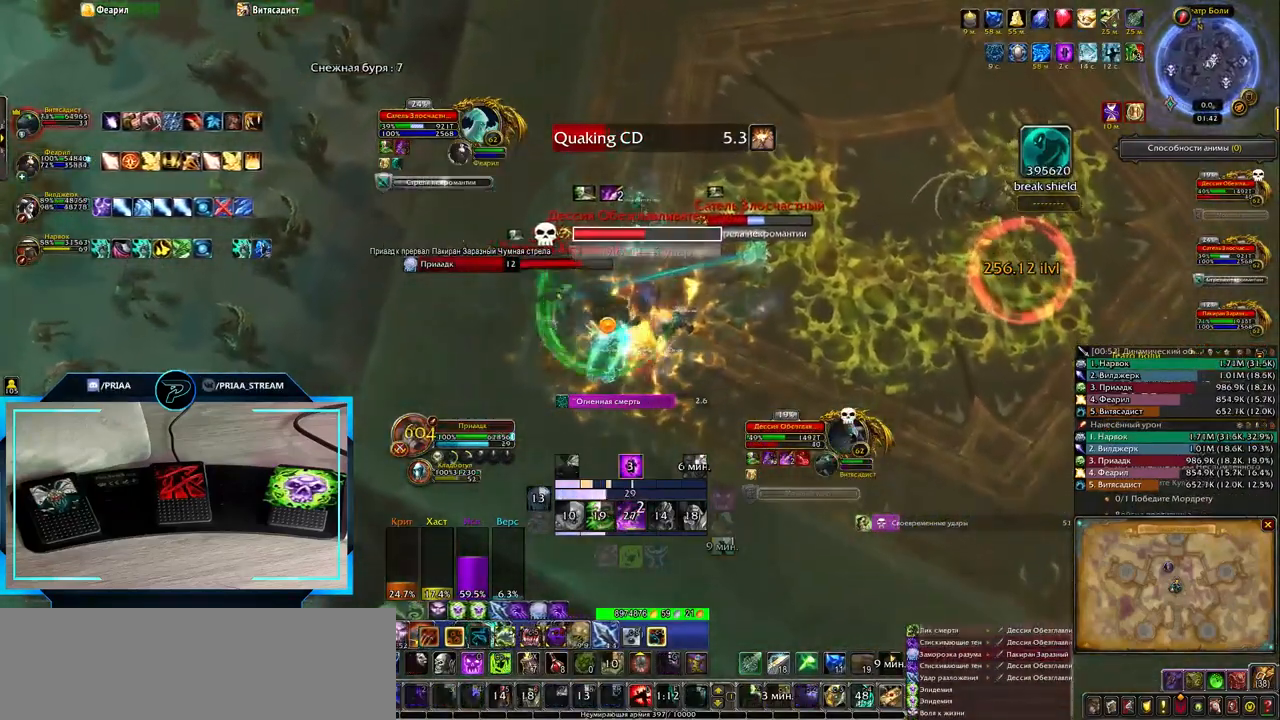
{"keys": [], "events": [[33, "3", "up"], [100, "3", "down"], [217, "3", "up"], [283, "q", "down"], [350, "3", "down"], [417, "3", "up"], [417, "q", "up"]]}
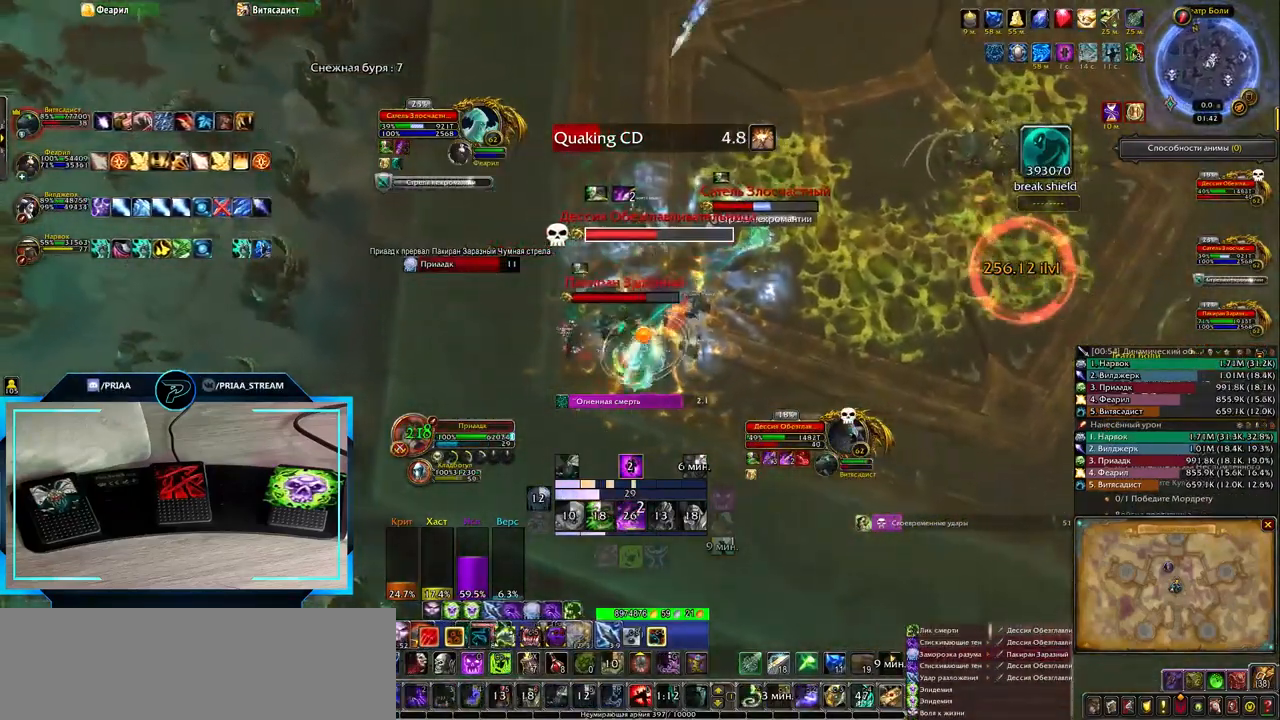
{"keys": ["d"], "events": [[200, "d", "down"]]}
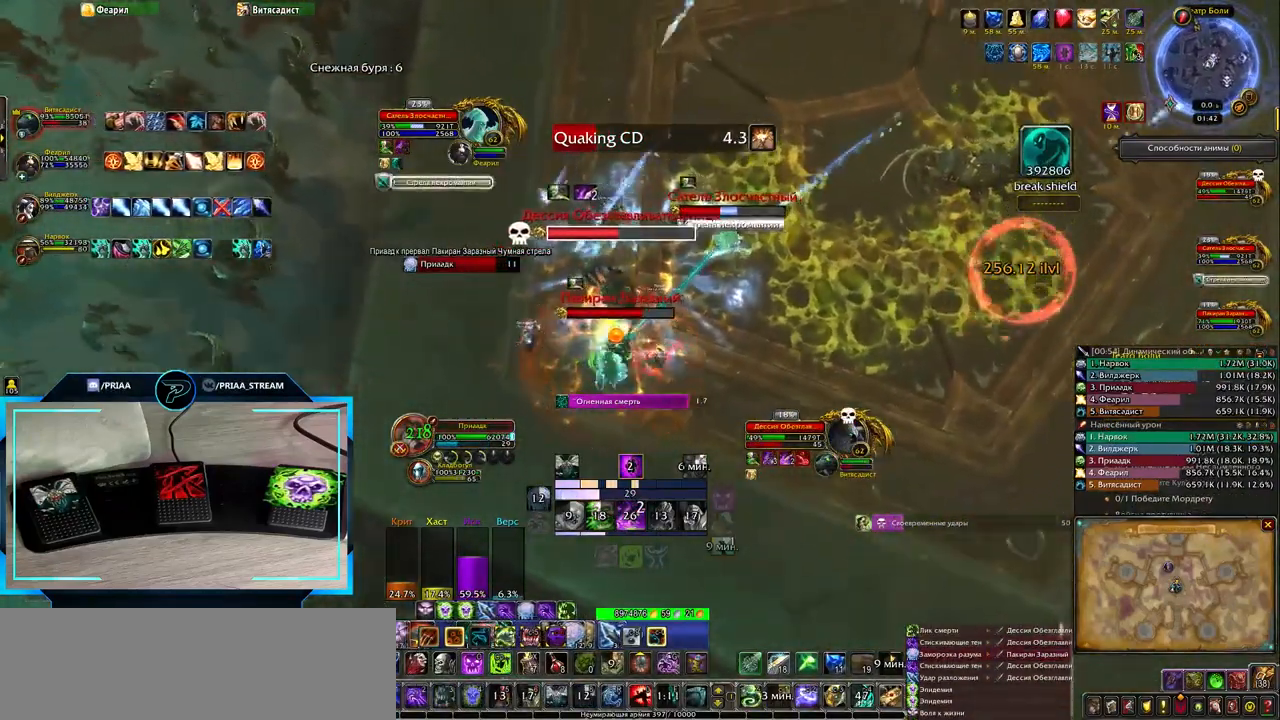
{"keys": [], "events": [[67, "d", "up"]]}
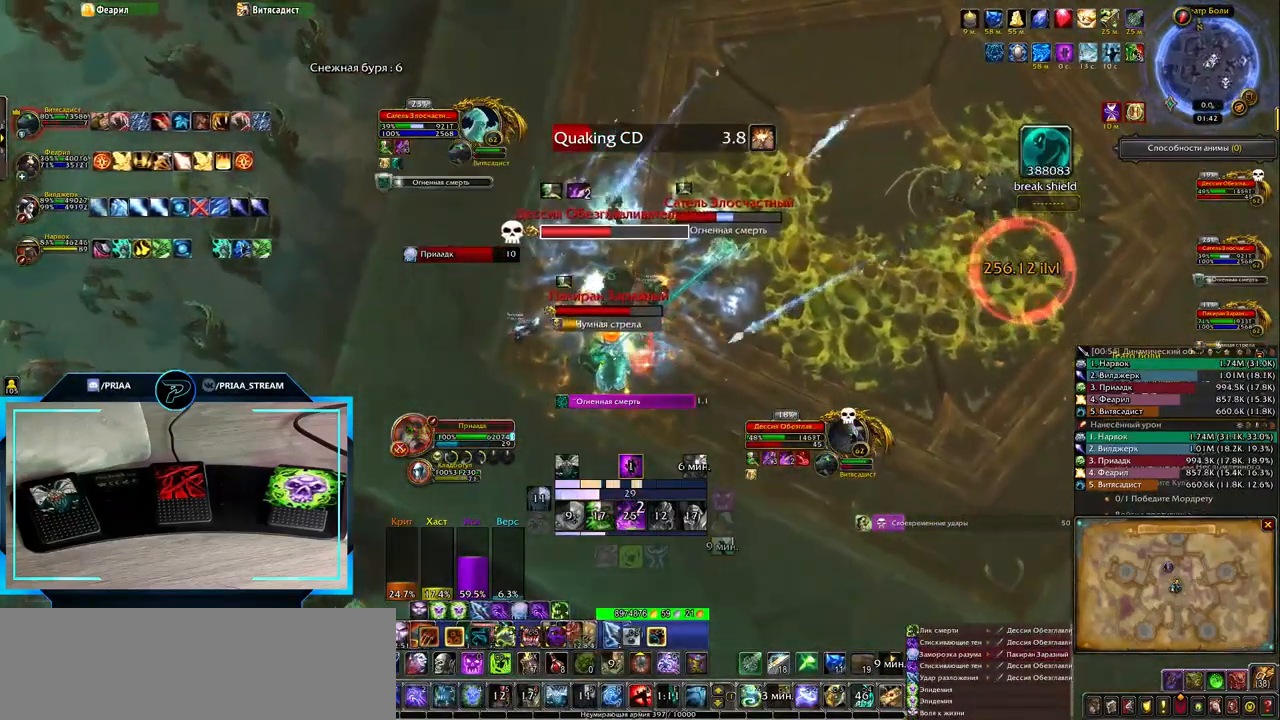
{"keys": [], "events": [[50, "q", "down"], [100, "2", "down"], [133, "2", "up"], [233, "2", "down"], [333, "2", "up"], [333, "q", "up"]]}
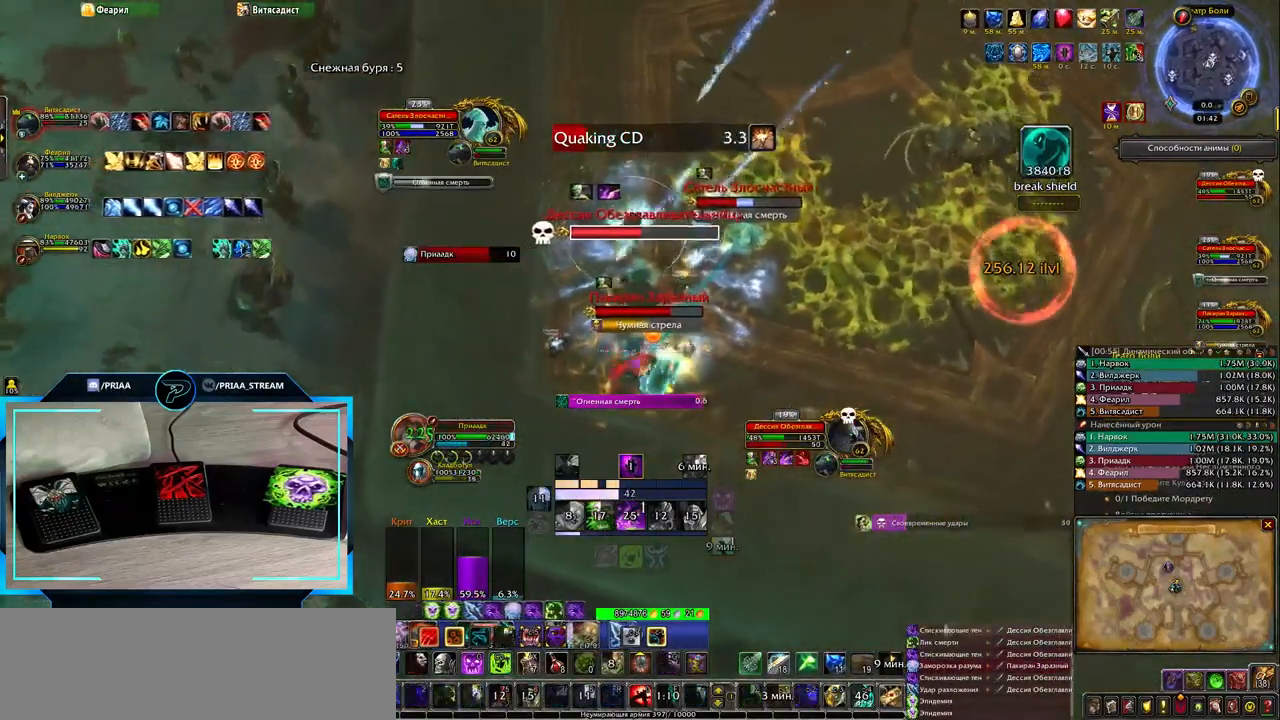
{"keys": [], "events": [[133, "q", "down"], [500, "q", "up"]]}
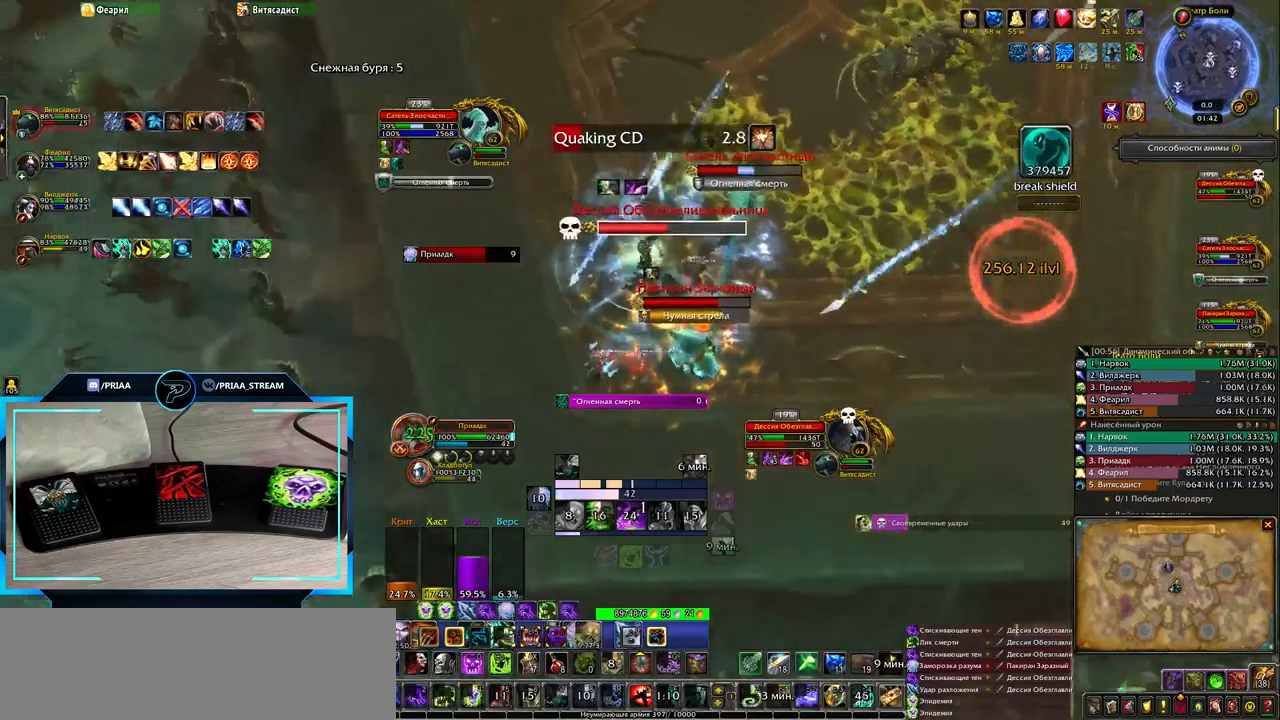
{"keys": ["q"], "events": [[133, "3", "down"], [233, "3", "up"], [317, "3", "down"], [417, "3", "up"], [467, "q", "down"]]}
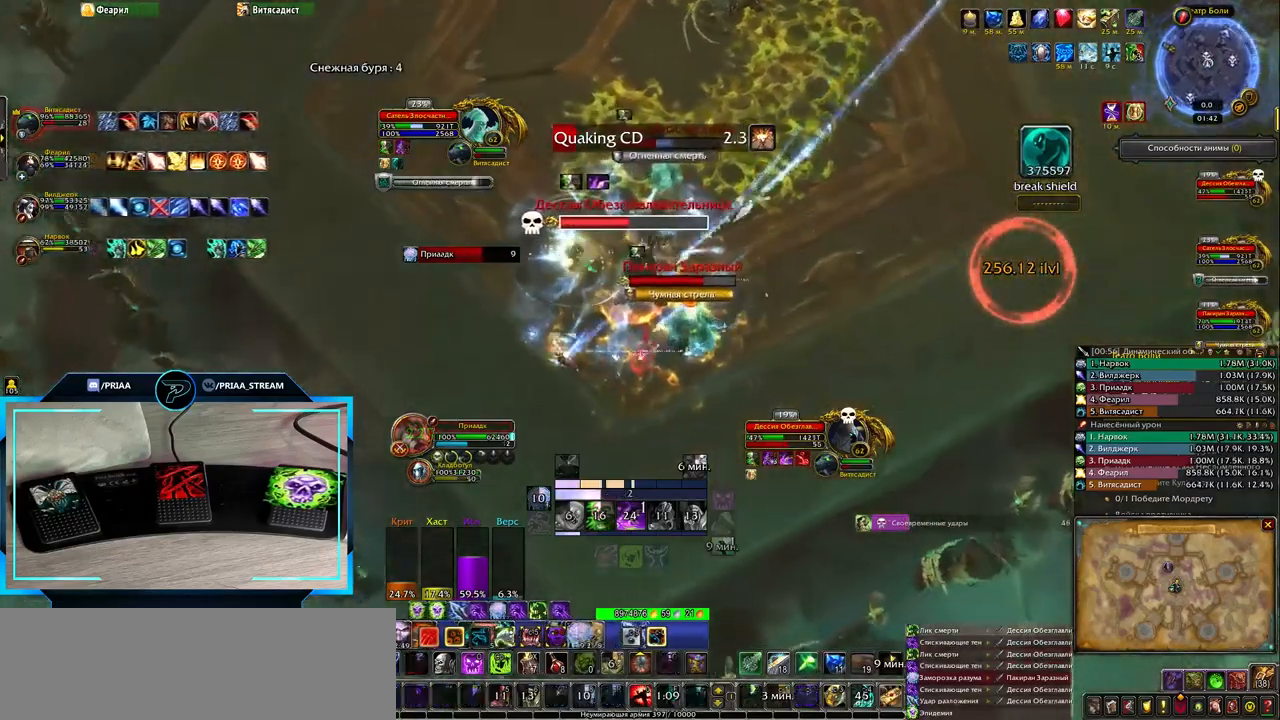
{"keys": [], "events": [[33, "3", "down"], [100, "3", "up"], [200, "3", "down"], [233, "q", "up"], [300, "3", "up"], [367, "3", "down"], [450, "3", "up"]]}
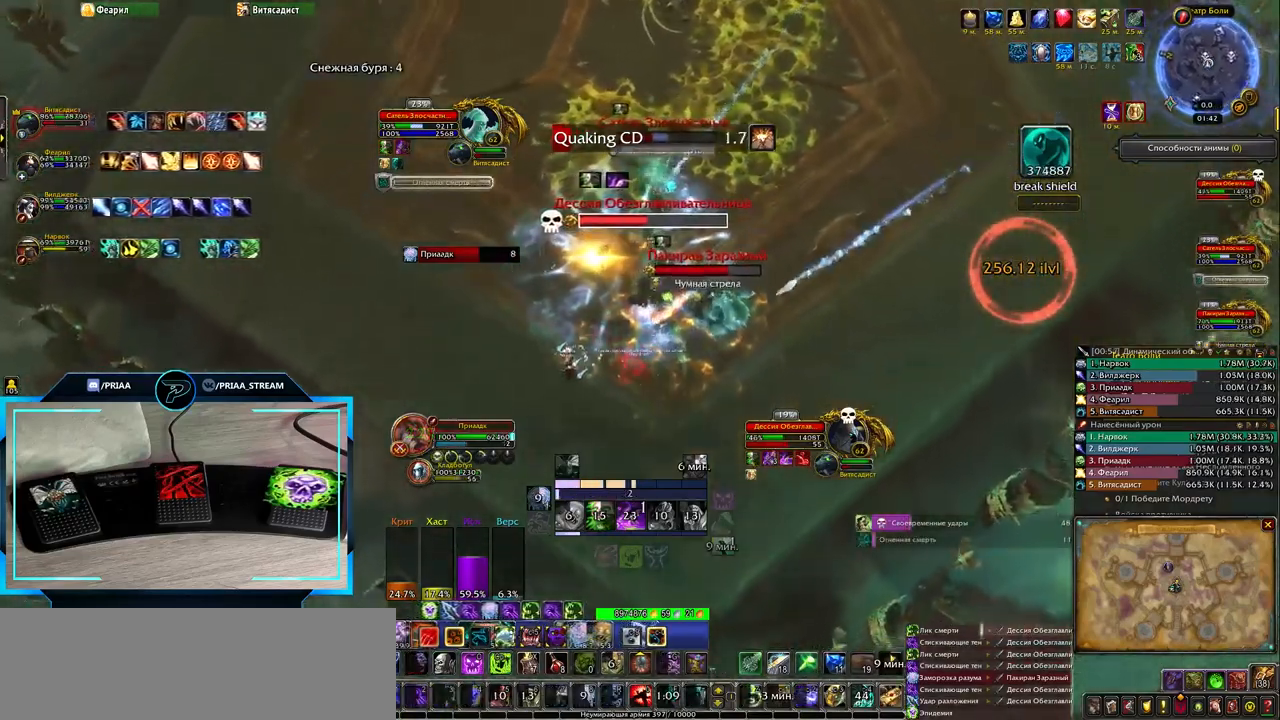
{"keys": [], "events": [[67, "3", "down"], [167, "3", "up"], [300, "q", "down"], [400, "q", "up"]]}
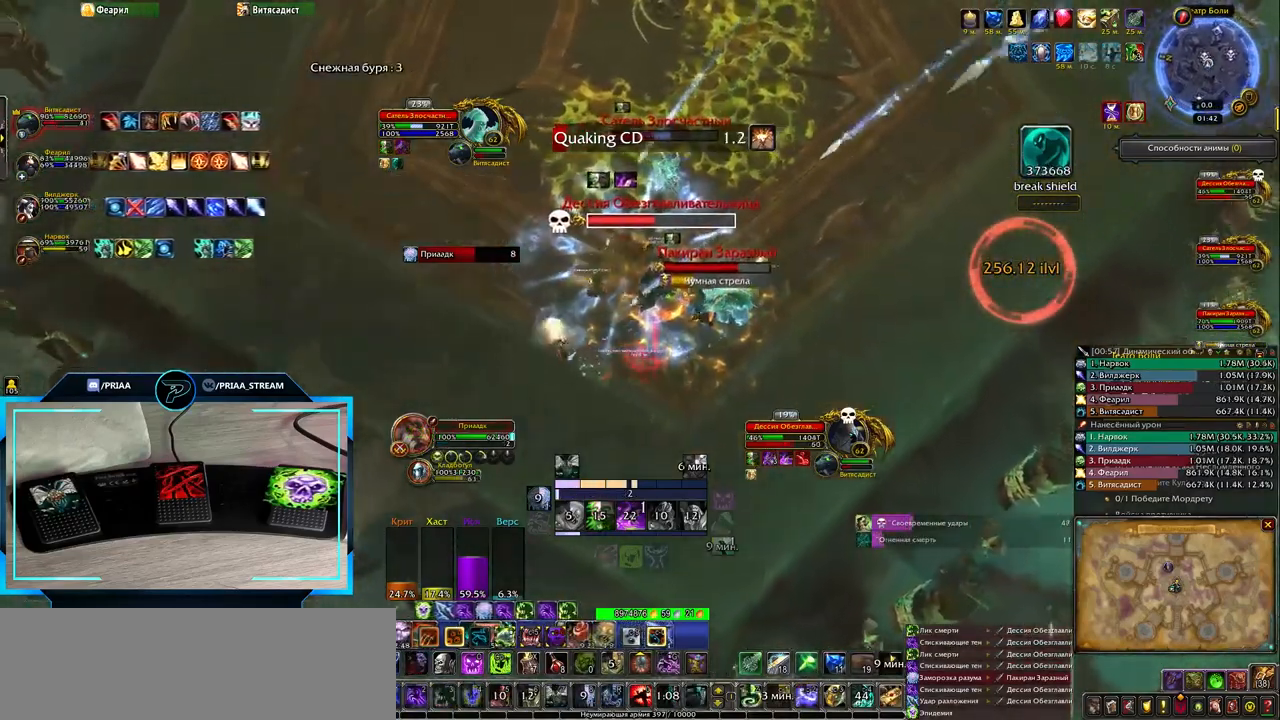
{"keys": ["1"], "events": [[33, "e", "down"], [300, "1", "down"], [367, "e", "up"], [400, "1", "up"], [500, "1", "down"]]}
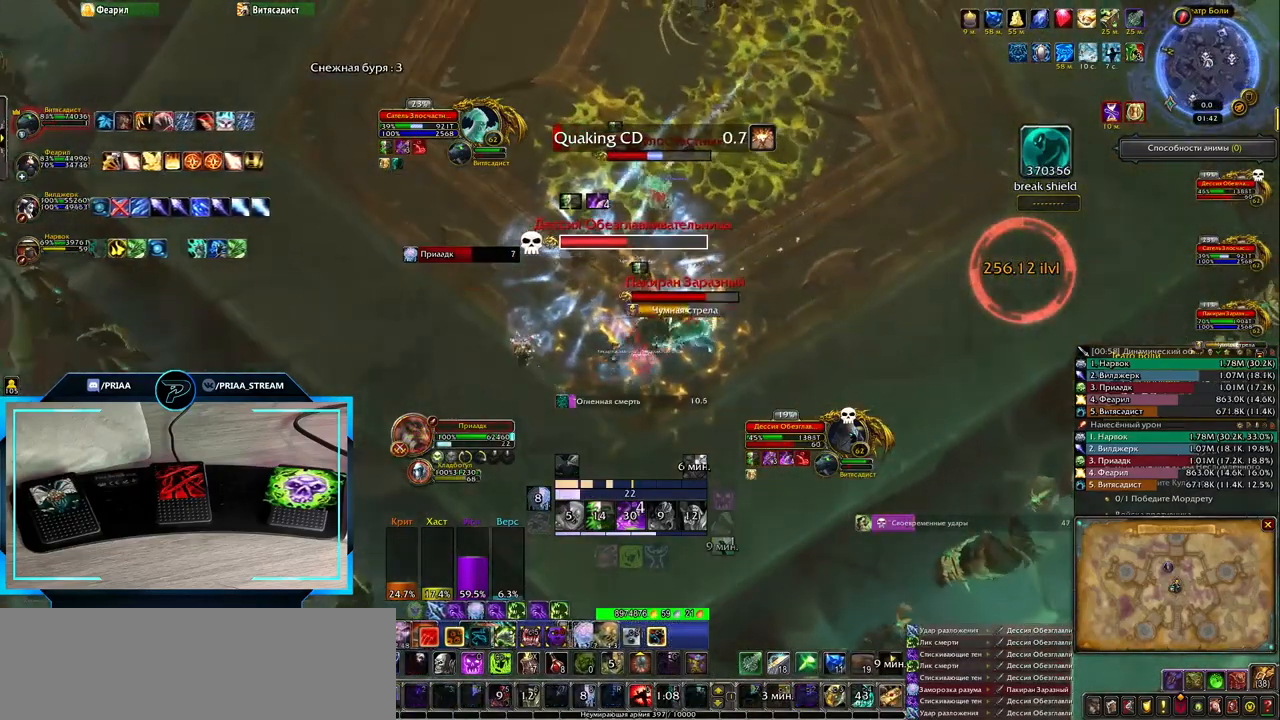
{"keys": ["e"], "events": [[67, "1", "up"], [183, "1", "down"], [250, "1", "up"], [350, "e", "down"]]}
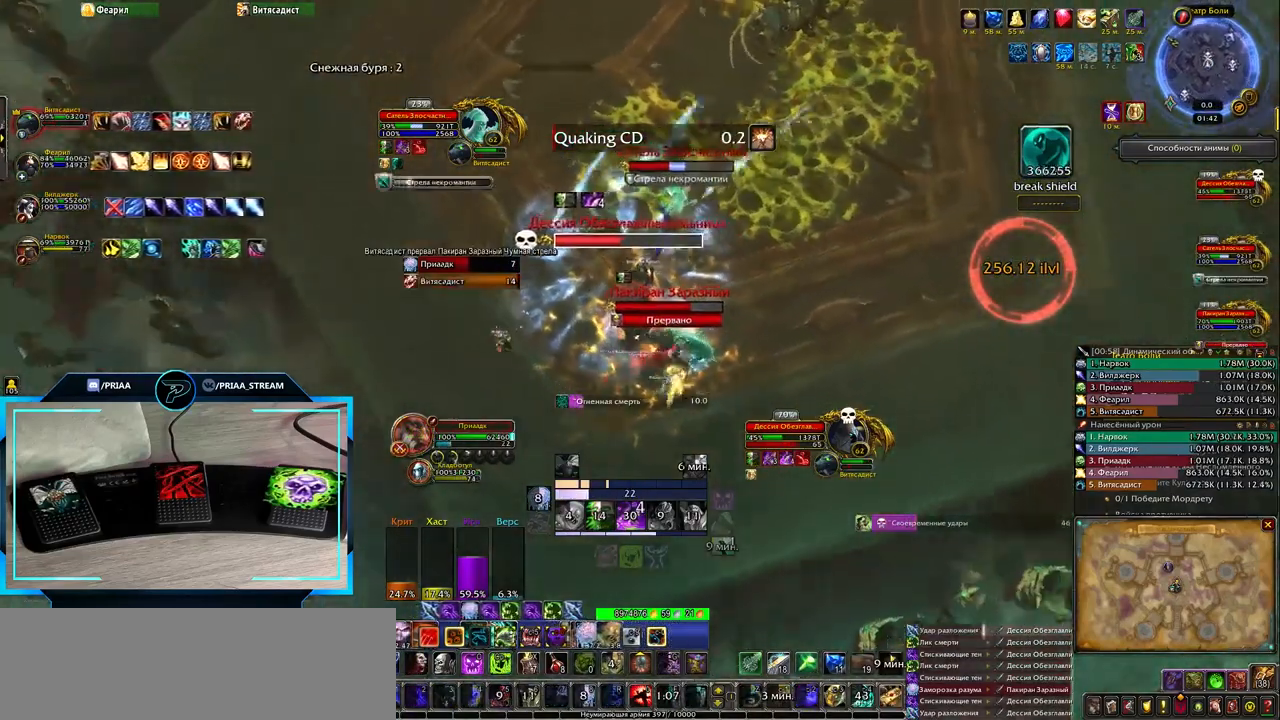
{"keys": [], "events": [[250, "e", "up"]]}
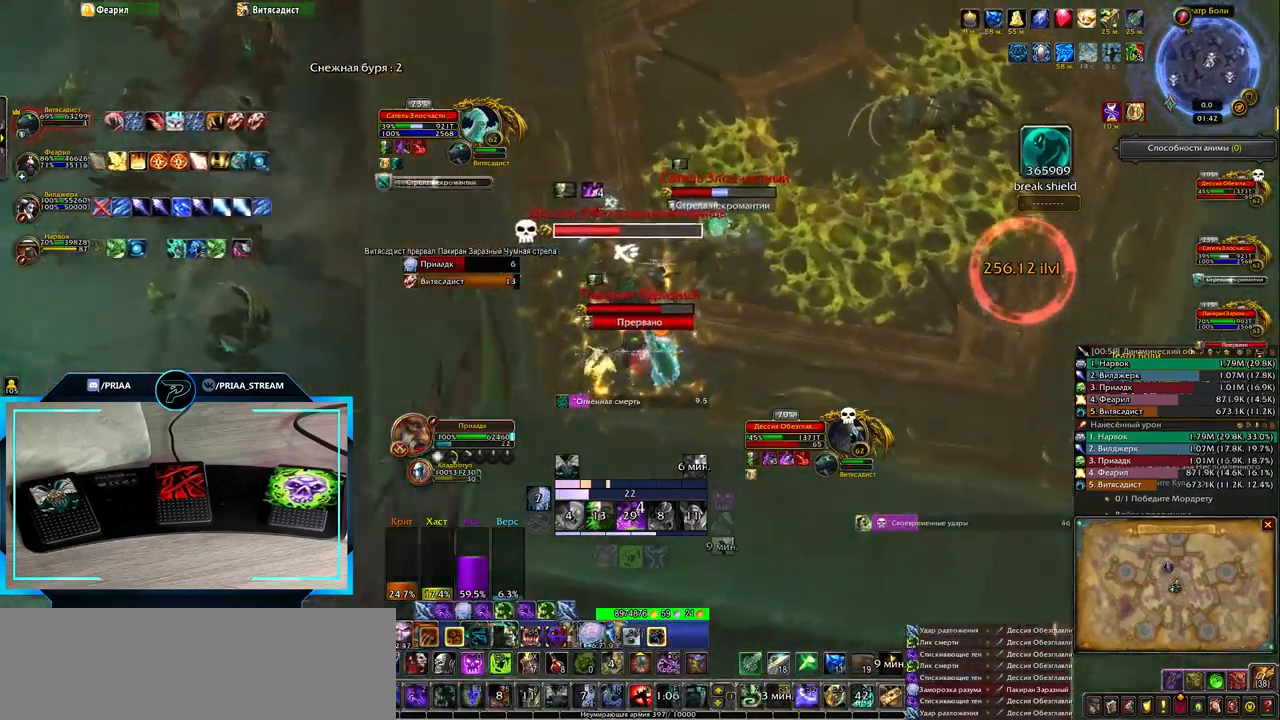
{"keys": ["e"], "events": [[100, "e", "down"]]}
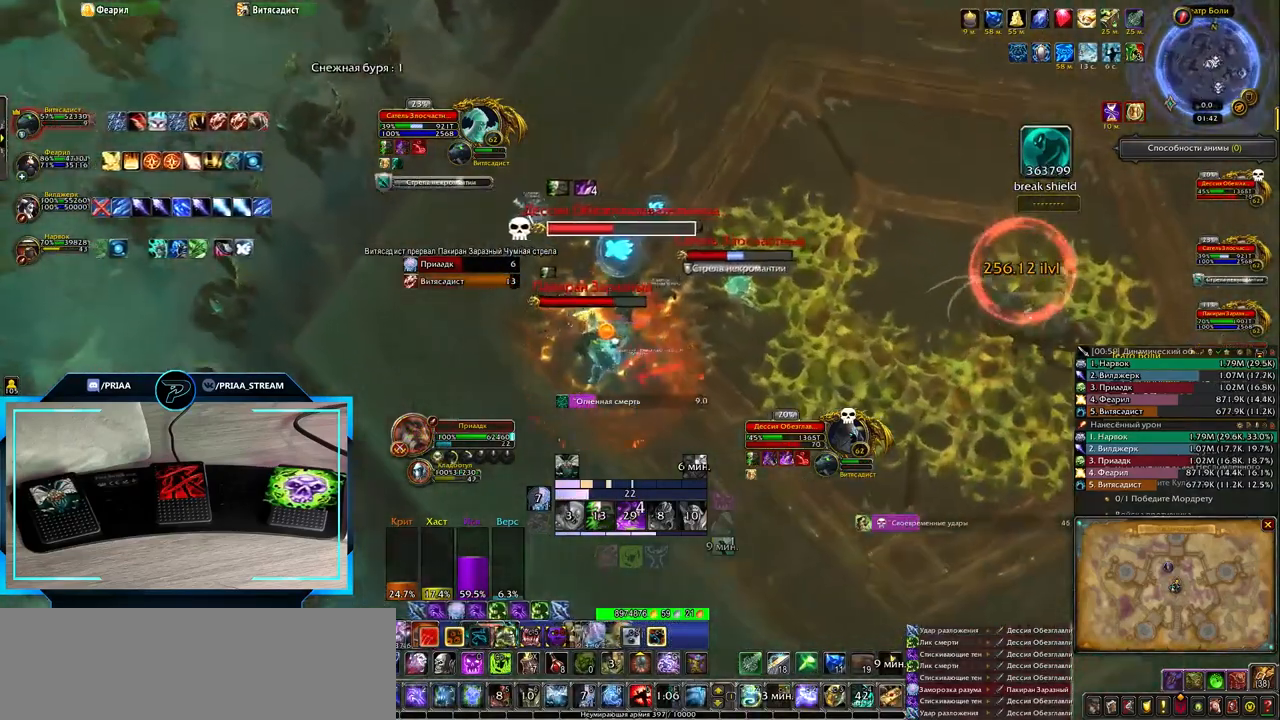
{"keys": ["e"], "events": [[83, "e", "up"], [433, "e", "down"]]}
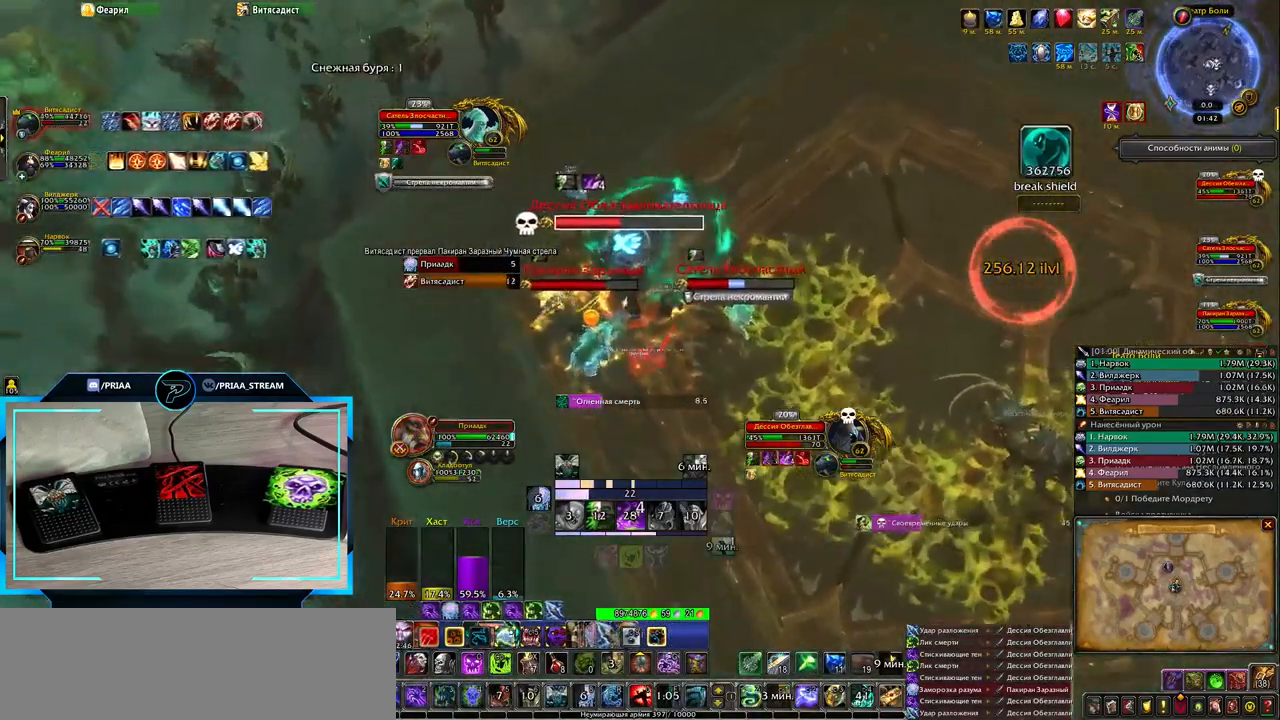
{"keys": [], "events": [[133, "e", "up"]]}
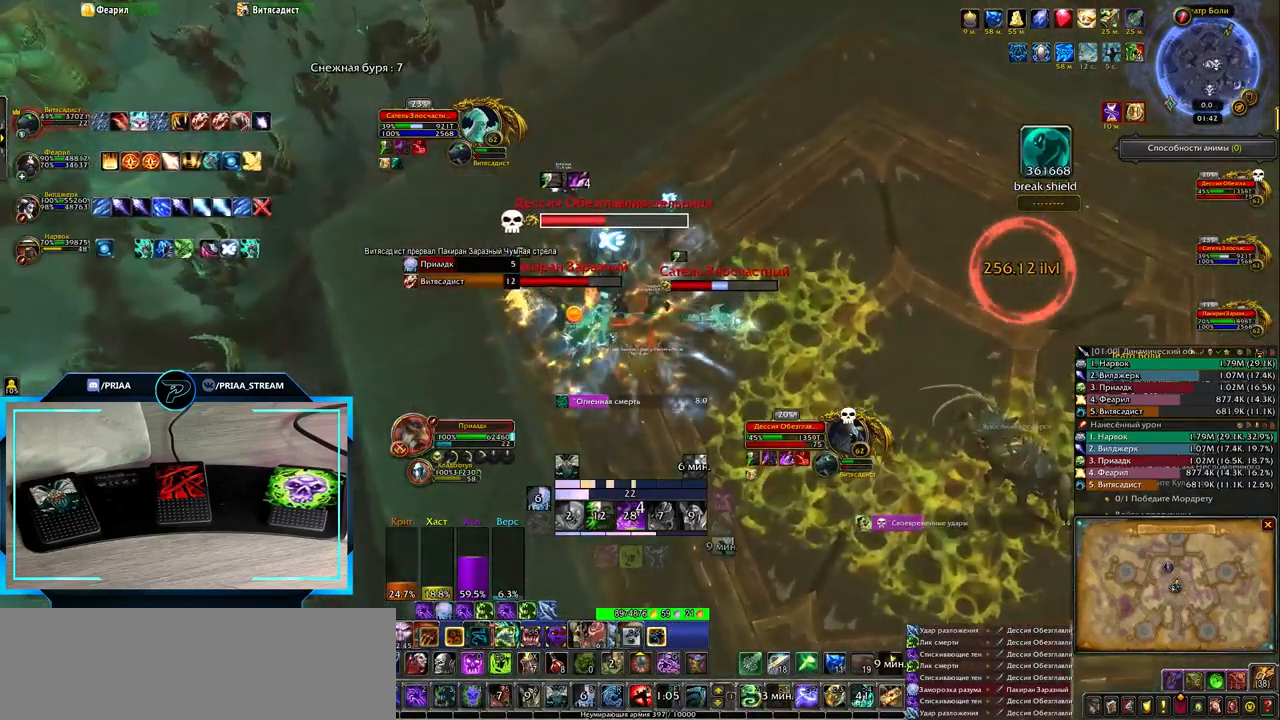
{"keys": [], "events": [[100, "q", "down"], [417, "q", "up"]]}